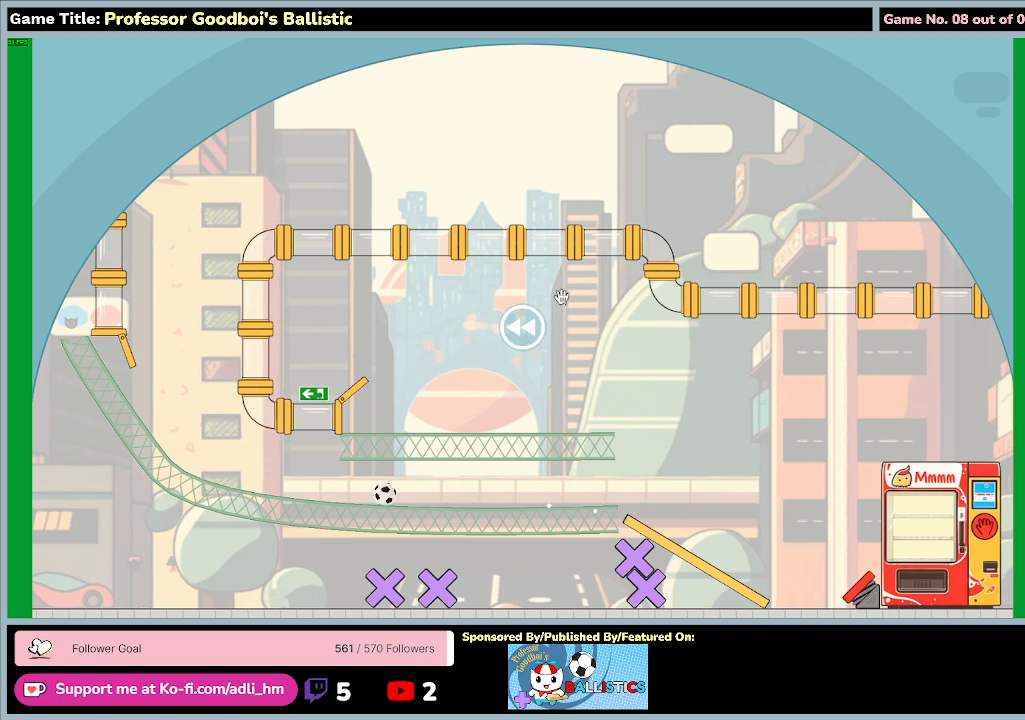
Gameplay with keyboard and mouse; each line is a JSON object with the keys and mouse buttons held at the frame after it. "events" lists presses ("down") and releases ("up") of "0", "1", "2", "3", "4", "5", "6", "7", "8", "9", "a", "alt", "b", "c", "caps_lock", "ctrl", "d", "down", "e", "escape", "f", "f1", "f2", "f3", "f4", "f5", "f6", "f7", "f8", "g", "h", "i", "j", "k", "l", "left", "m", "n", "o", "p", "q", "r", "return", "right", "s", "shift", "space", "t", "tab", "tilde", "u", "up", "v", "w", "x", "y", "z", "mouse_left", "mouse_wheel" and "mouse_right" between this image and that frame as [ms after this image, input, new state], when the widget could be followed in between. "mouse_left", "mouse_wheel", "mouse_right" = the "left", "wheel", "right" buttons of the "mouse" list. No other keys are recorded. "wheel" means that the mouse wheel is clicked or scrolled. Not read: mouse_move.
{"keys": [], "mouse": ["left"], "events": [[500, "mouse_left", "down"]]}
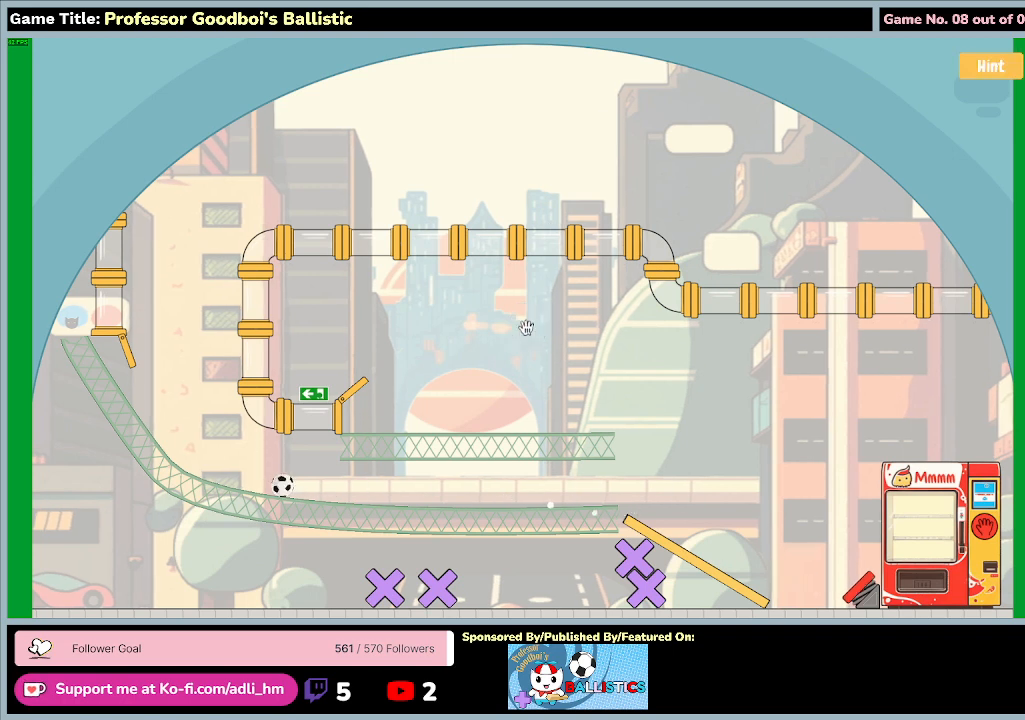
{"keys": [], "mouse": ["left"], "events": []}
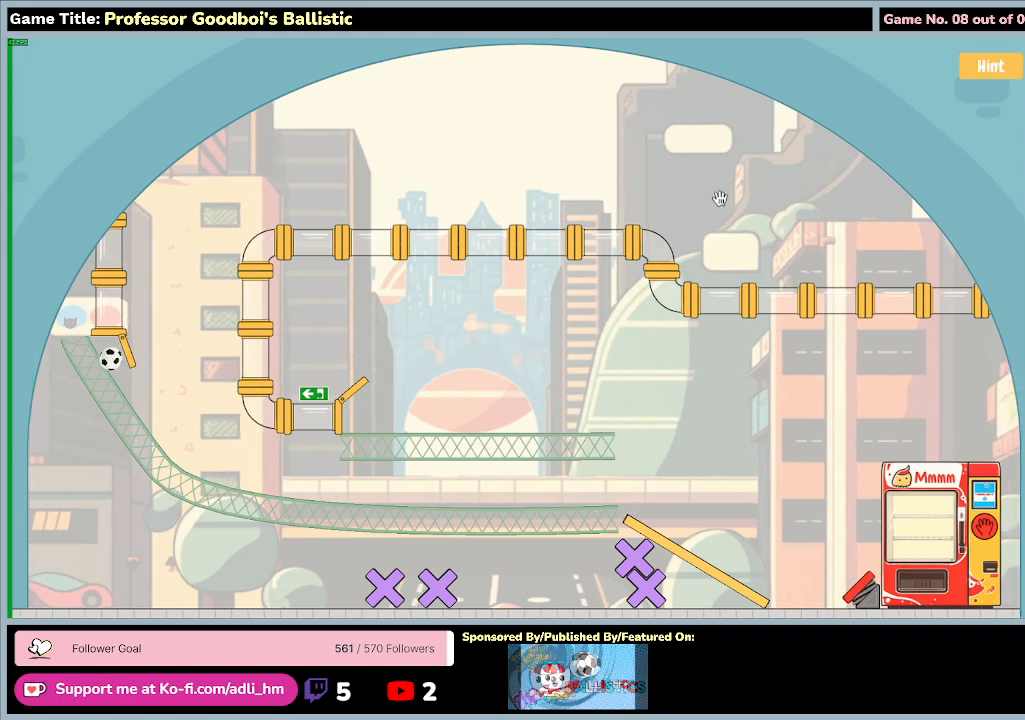
{"keys": [], "mouse": [], "events": [[200, "mouse_left", "up"]]}
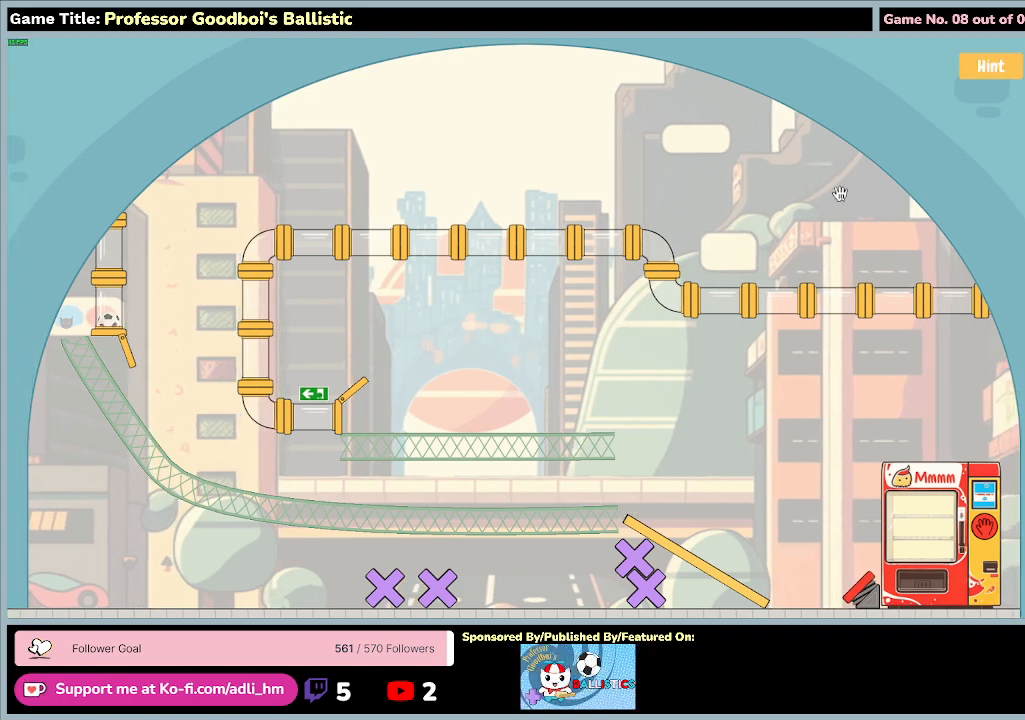
{"keys": [], "mouse": [], "events": []}
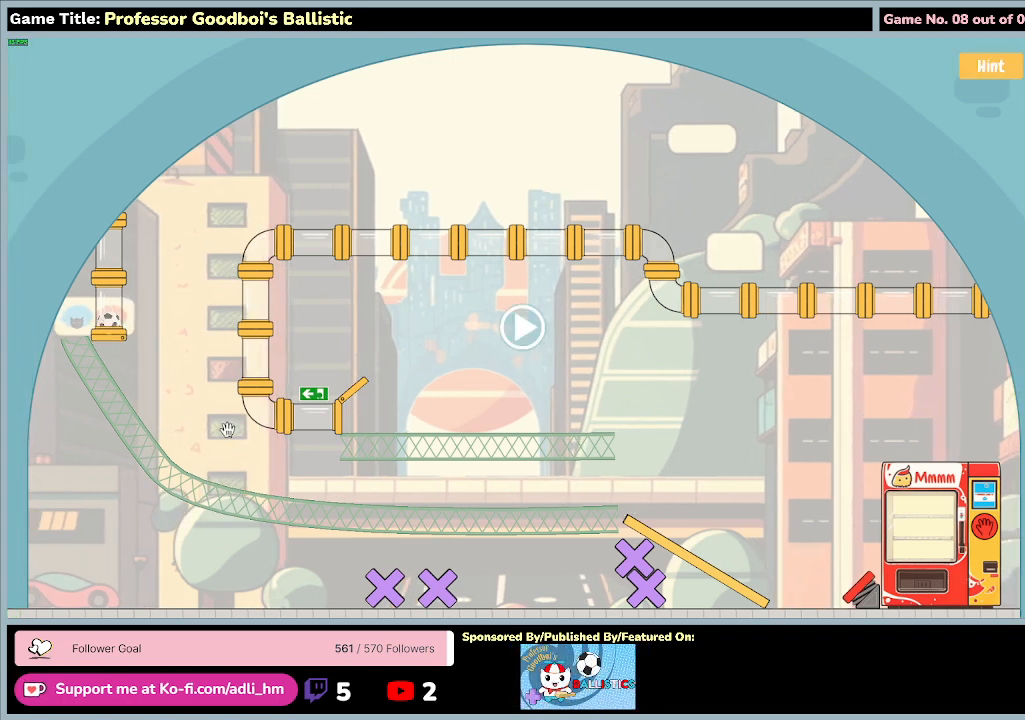
{"keys": [], "mouse": [], "events": []}
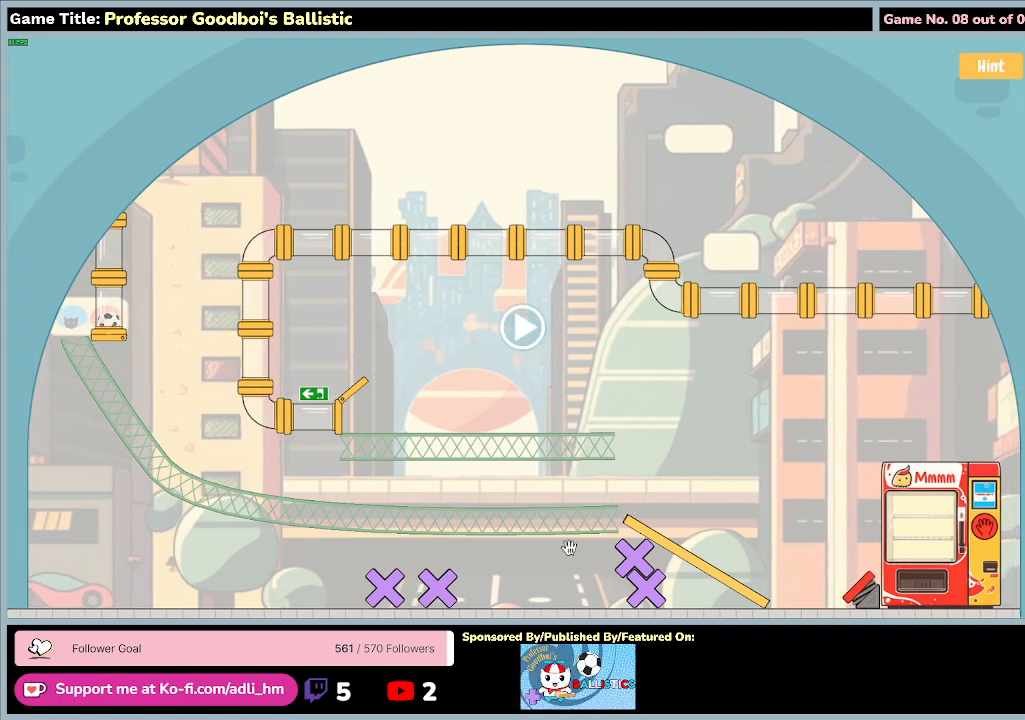
{"keys": [], "mouse": [], "events": []}
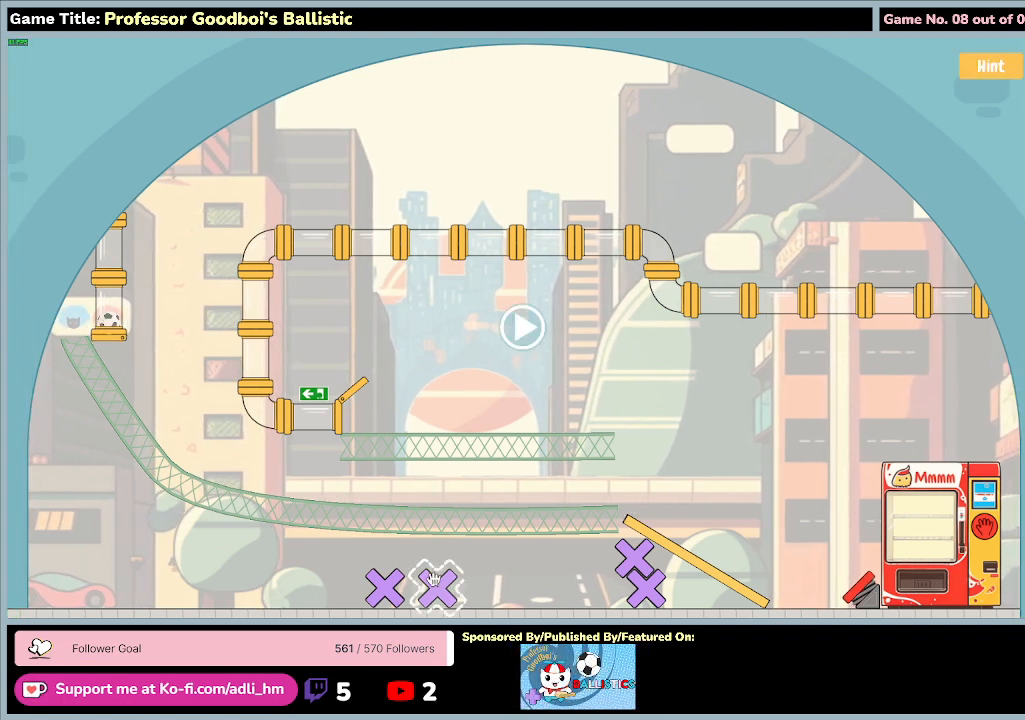
{"keys": [], "mouse": [], "events": []}
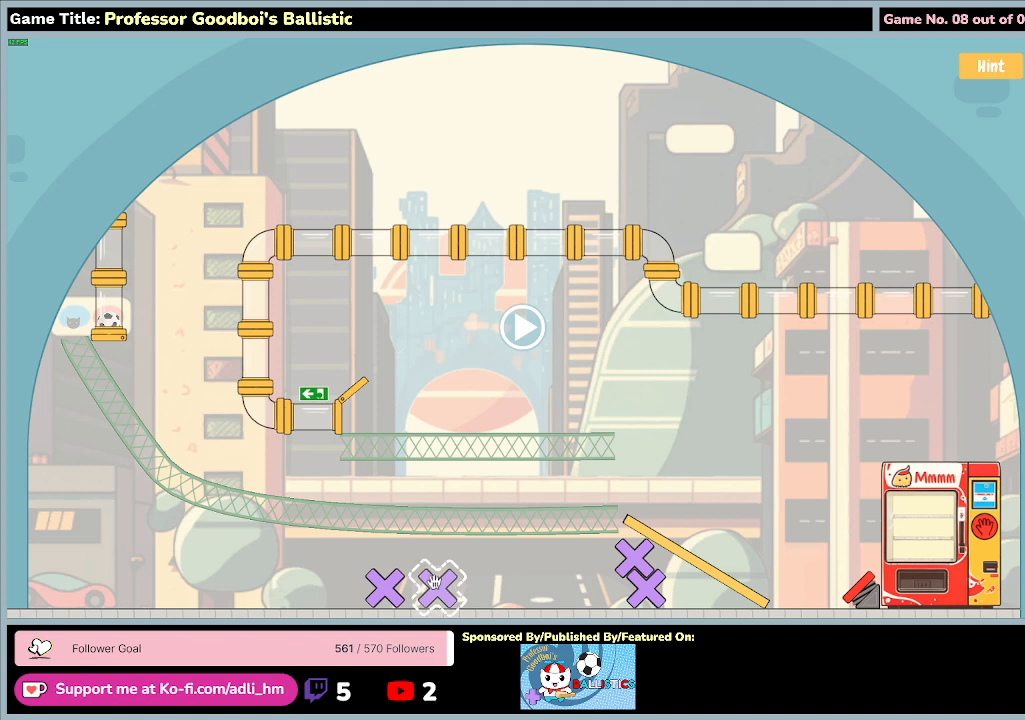
{"keys": [], "mouse": ["left"], "events": [[100, "mouse_left", "down"]]}
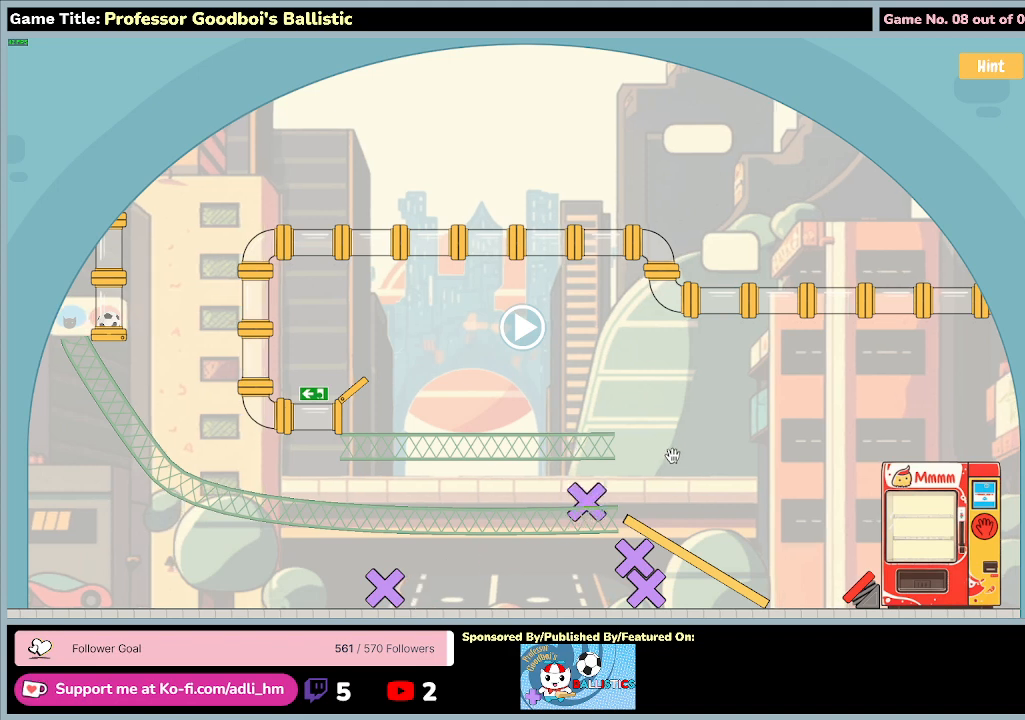
{"keys": [], "mouse": ["left"], "events": []}
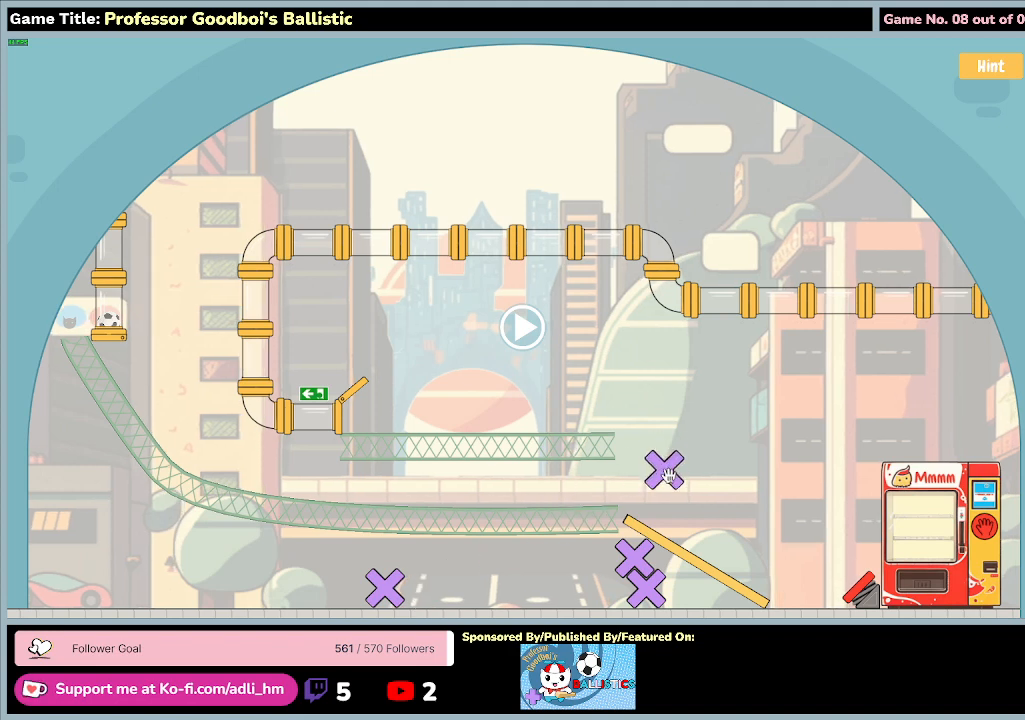
{"keys": [], "mouse": ["left"], "events": []}
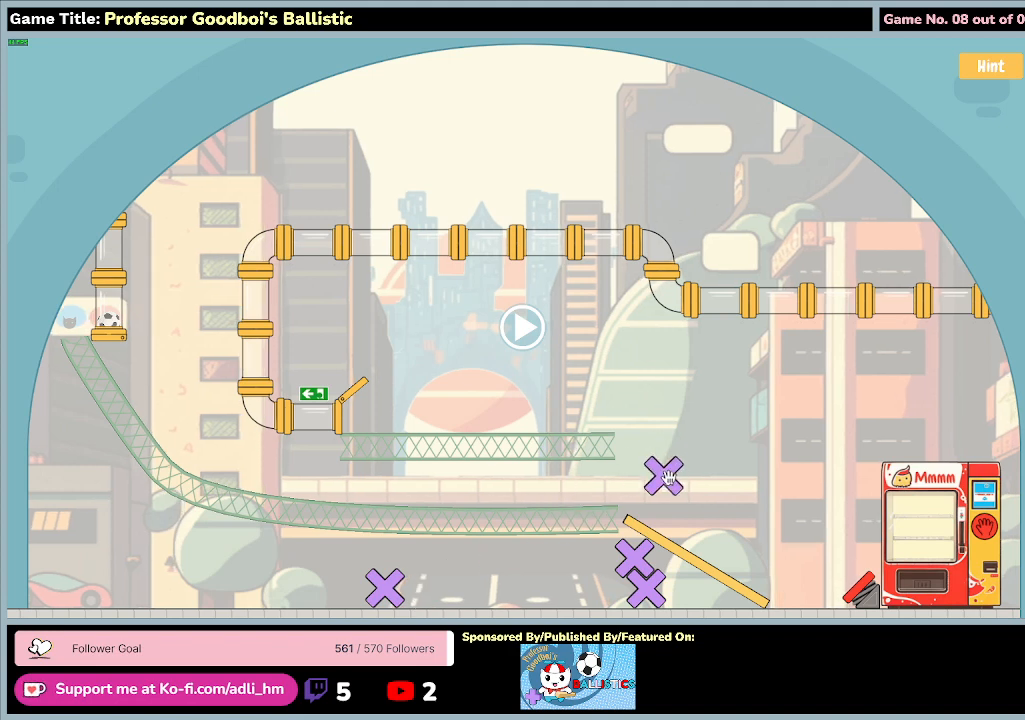
{"keys": [], "mouse": ["left"], "events": []}
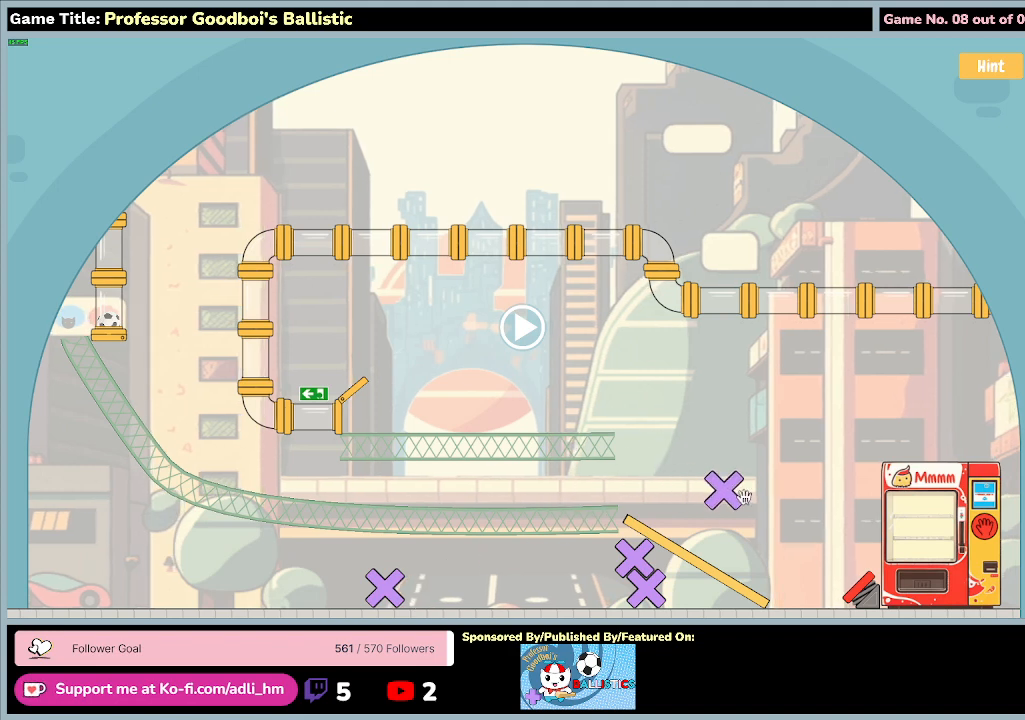
{"keys": [], "mouse": ["left"], "events": []}
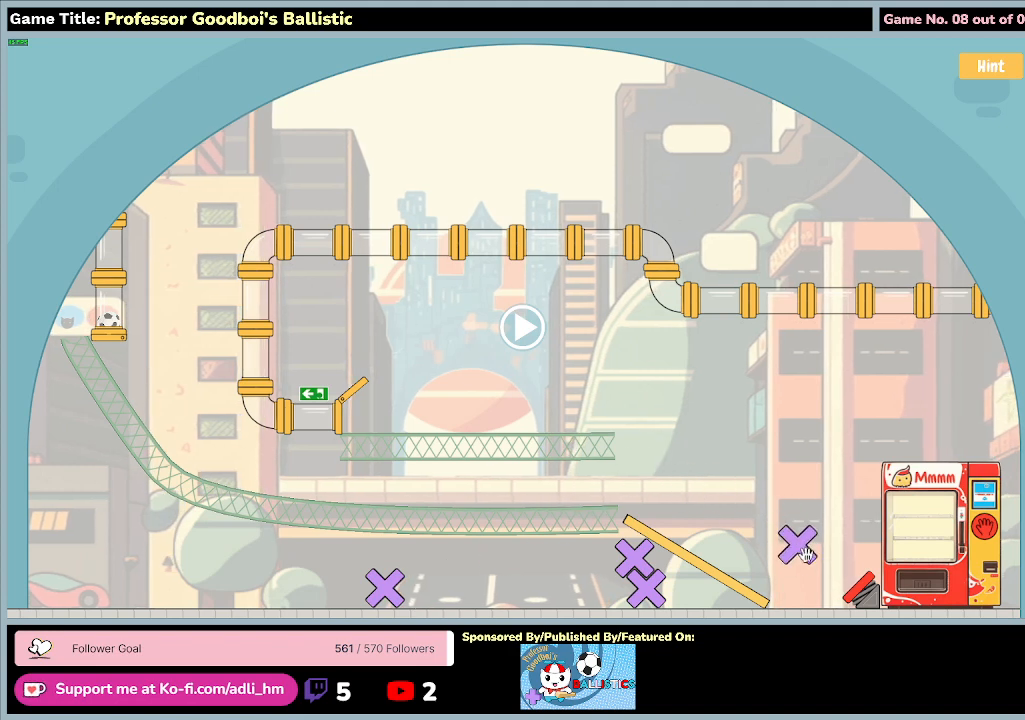
{"keys": [], "mouse": ["left"], "events": []}
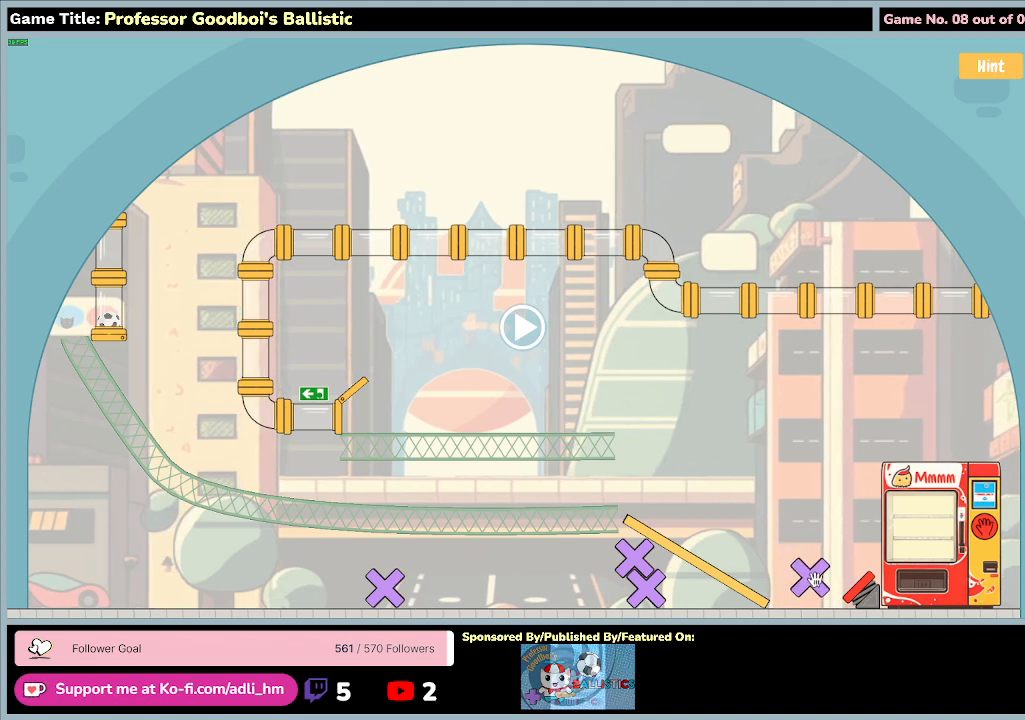
{"keys": [], "mouse": ["left"], "events": []}
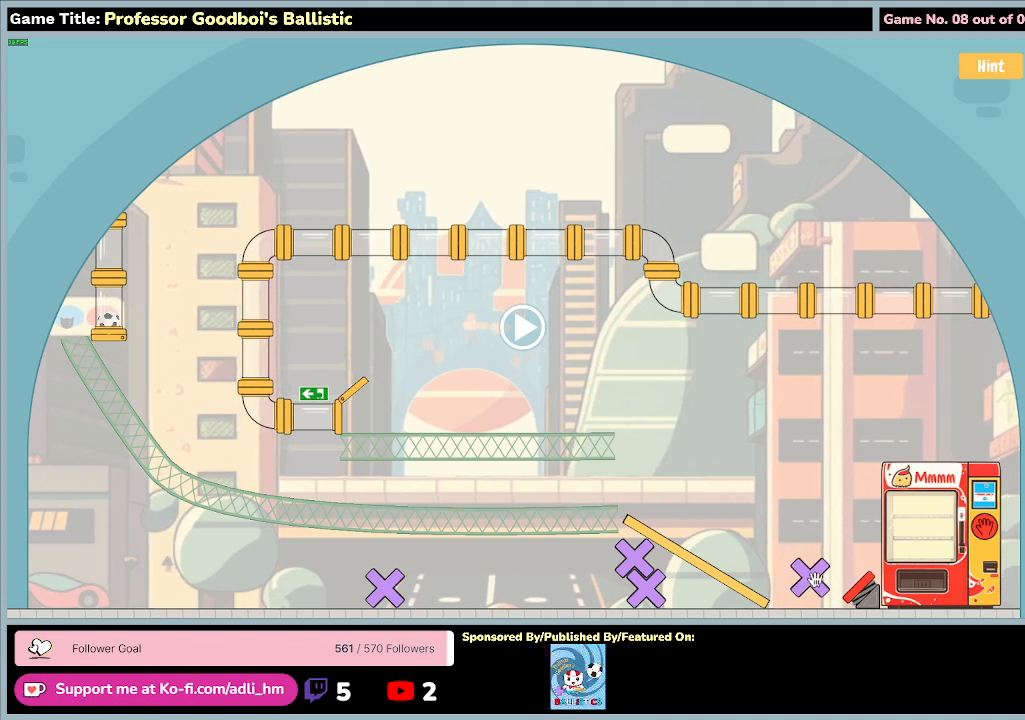
{"keys": [], "mouse": ["left"], "events": []}
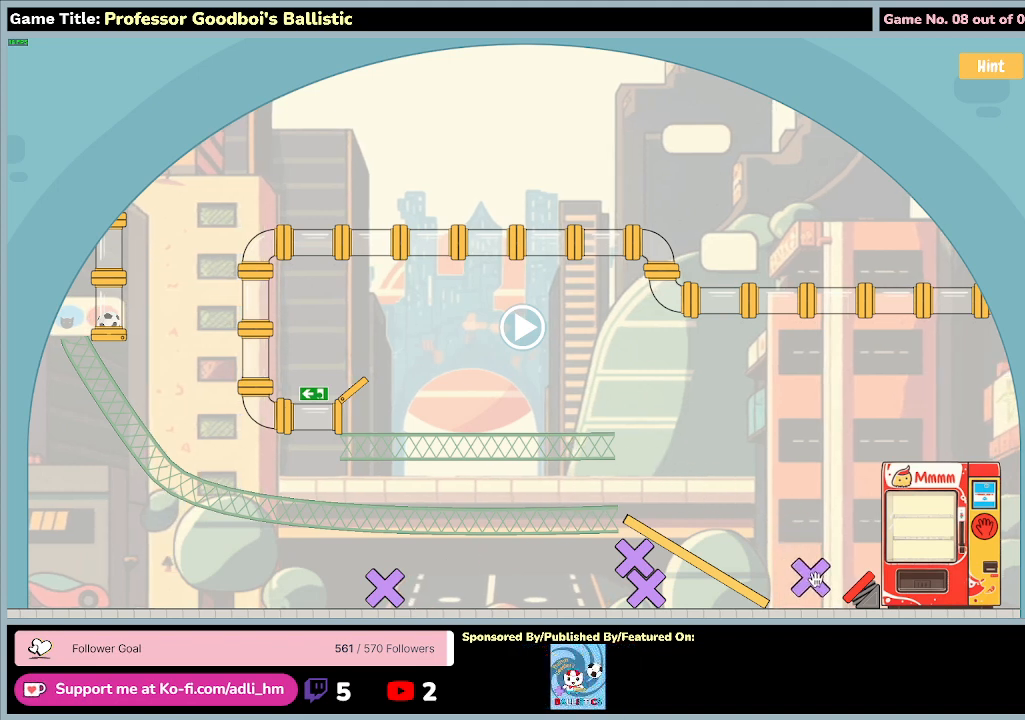
{"keys": [], "mouse": ["left"], "events": []}
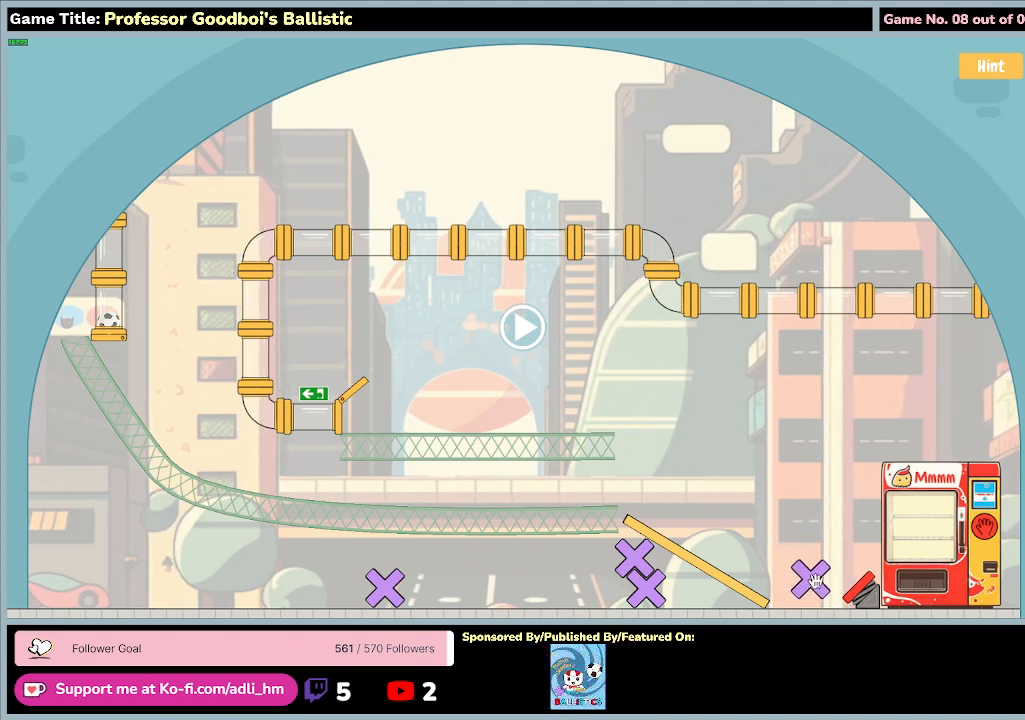
{"keys": [], "mouse": ["left"], "events": []}
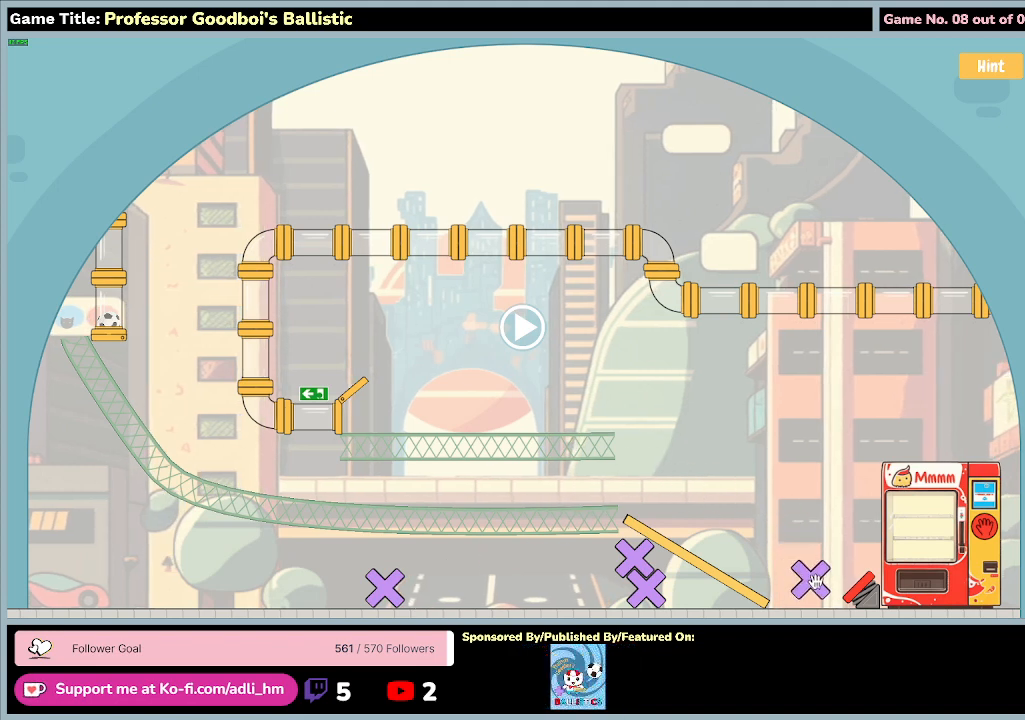
{"keys": [], "mouse": ["left"], "events": []}
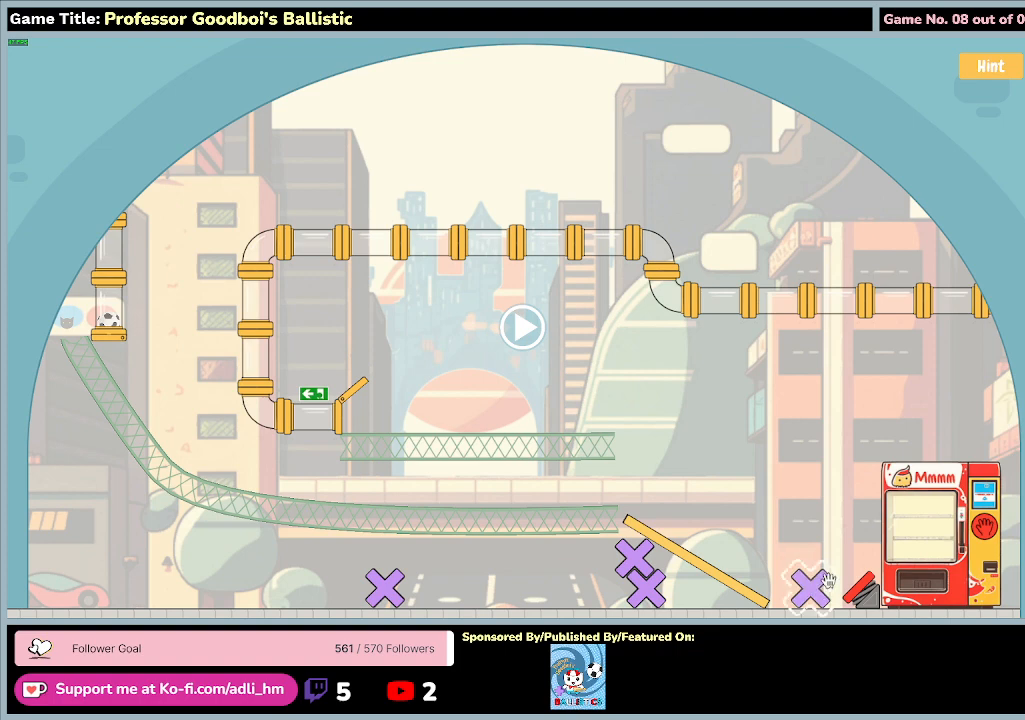
{"keys": [], "mouse": [], "events": [[33, "mouse_left", "up"]]}
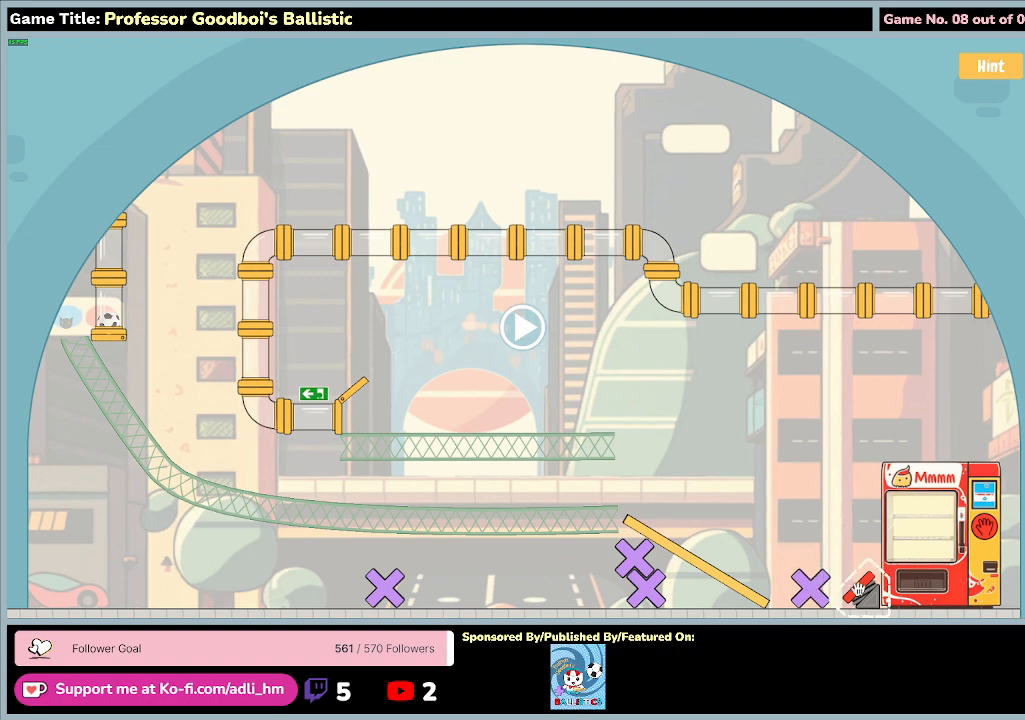
{"keys": [], "mouse": ["left"], "events": [[167, "mouse_left", "down"]]}
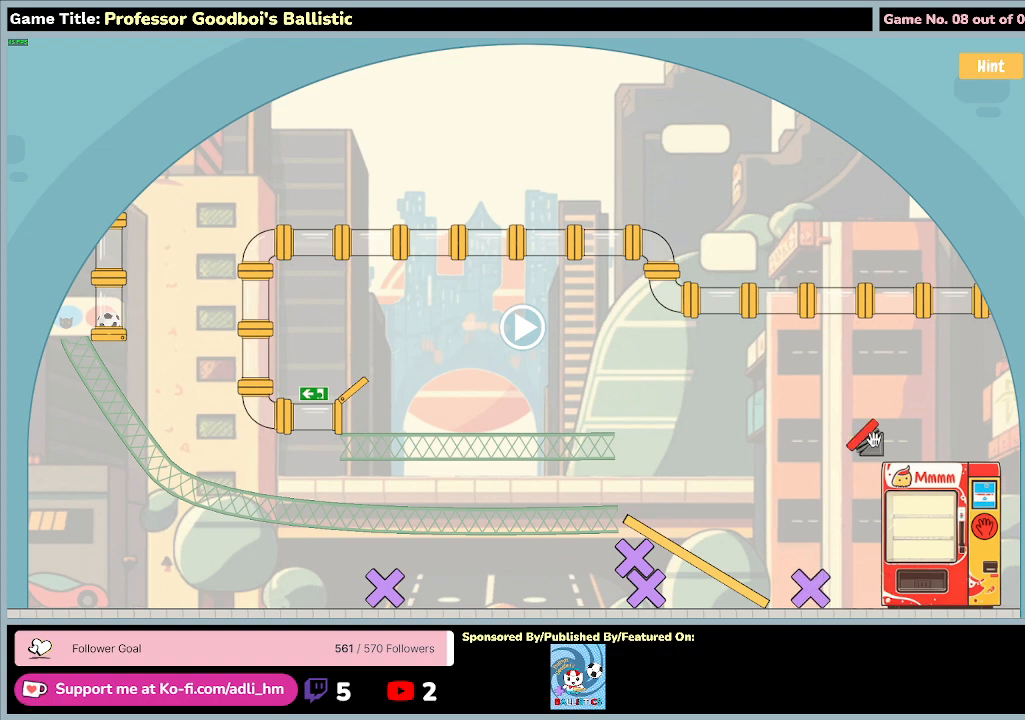
{"keys": [], "mouse": ["left"], "events": []}
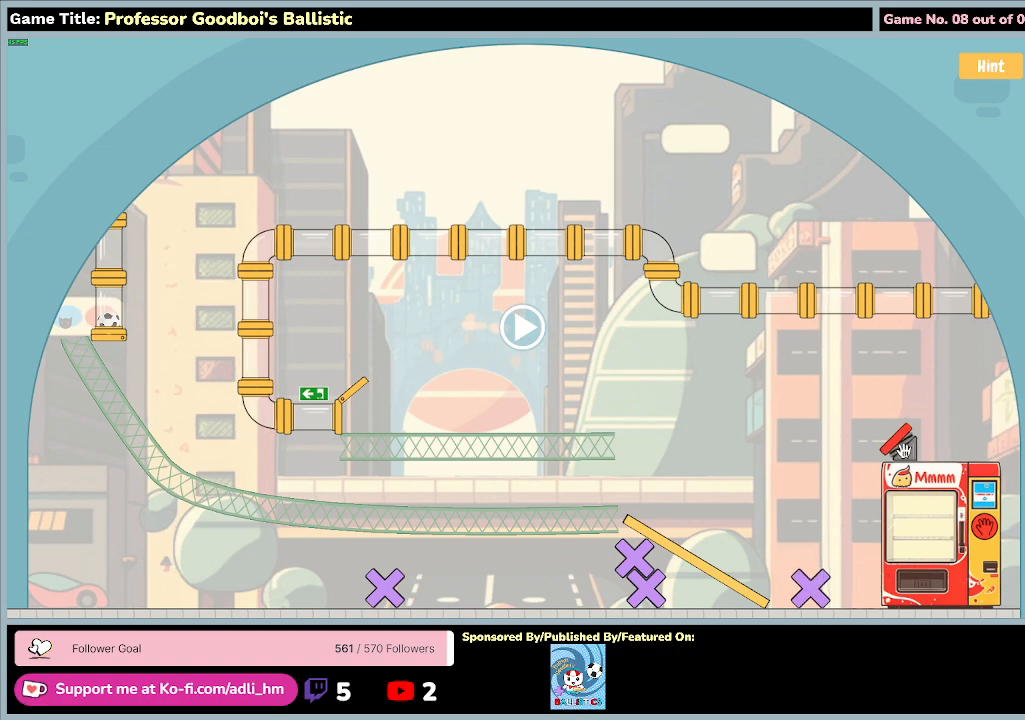
{"keys": [], "mouse": [], "events": [[233, "mouse_left", "up"]]}
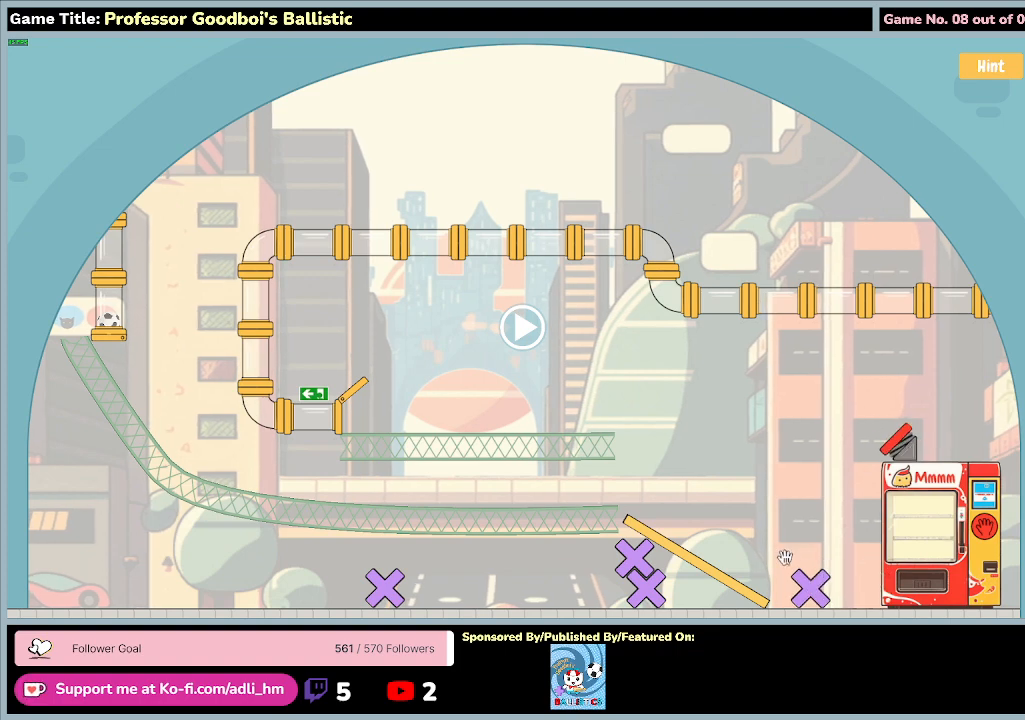
{"keys": [], "mouse": [], "events": []}
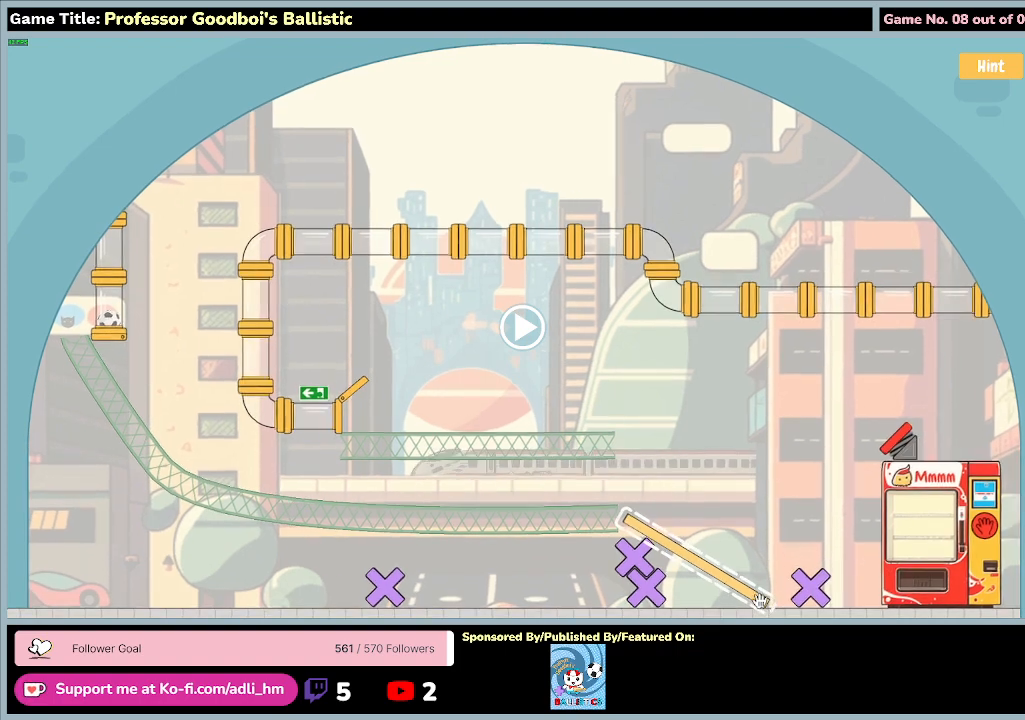
{"keys": [], "mouse": [], "events": []}
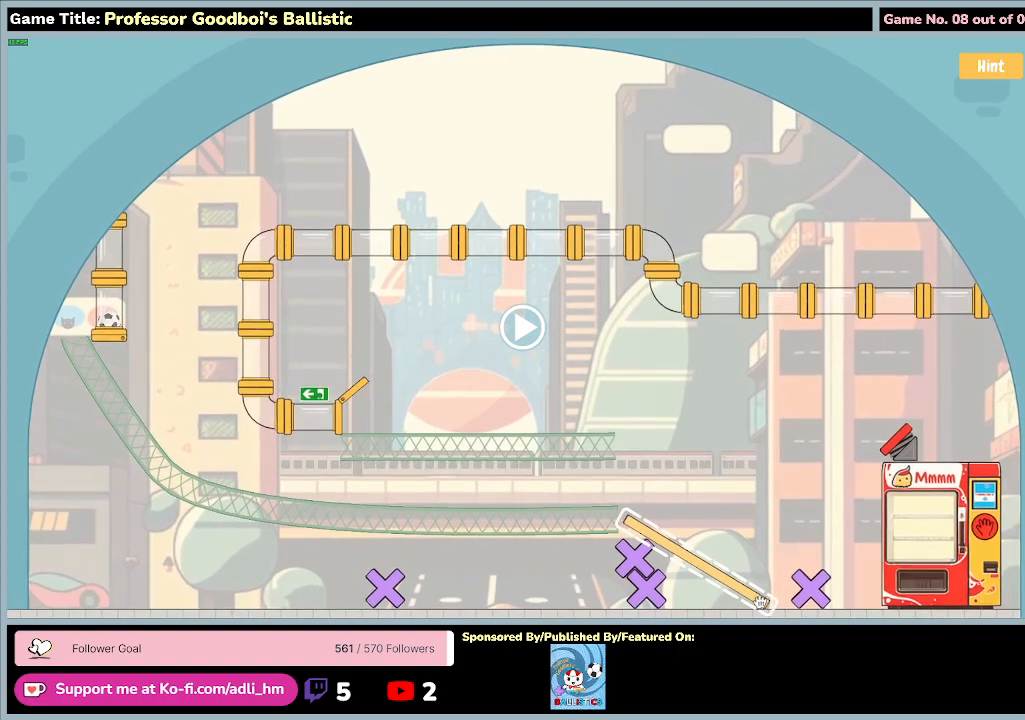
{"keys": [], "mouse": [], "events": []}
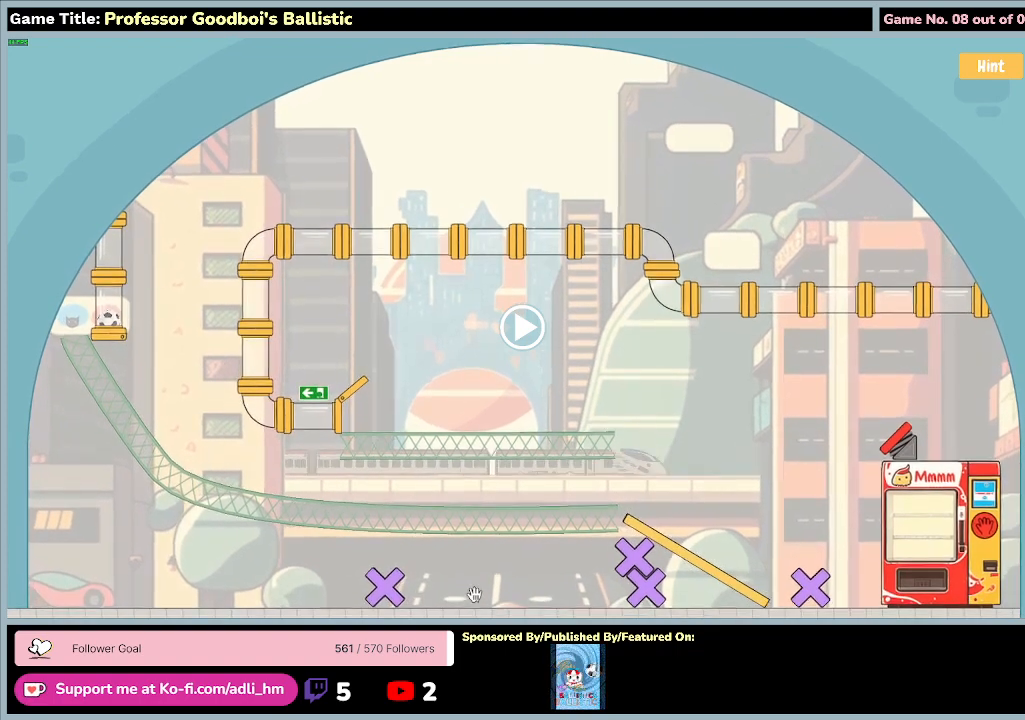
{"keys": [], "mouse": ["left"], "events": [[433, "mouse_left", "down"]]}
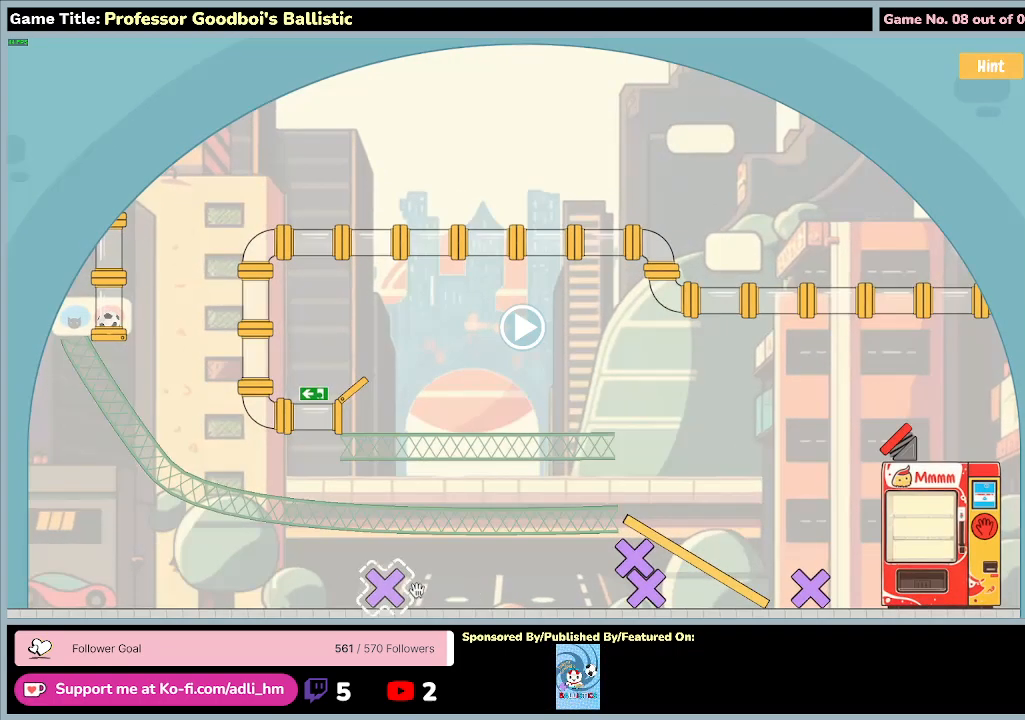
{"keys": [], "mouse": ["left"], "events": []}